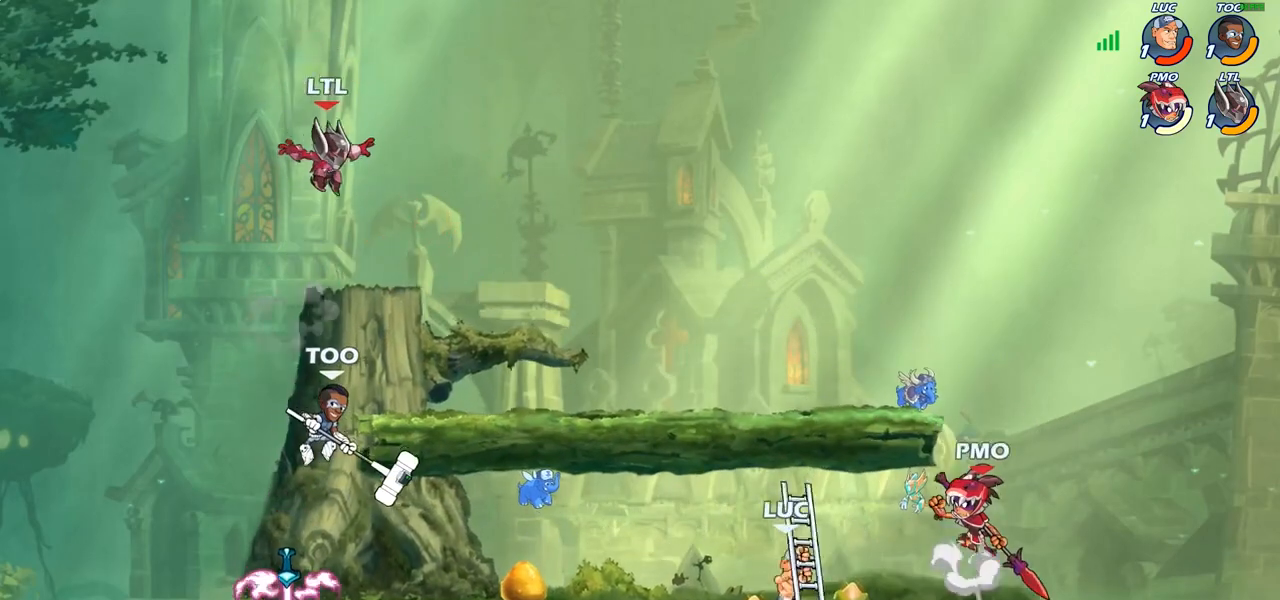
Gameplay with a controller (PlayStation layout); each line is a JSON object with the inputs held at the frame after it. "events" lists button and stick changes between this image and that frame as [ms after this image, input, new state], when the widget could be followed in between.
{"buttons": [], "left_stick": "center", "right_stick": "center", "events": [[33, "left_stick", "center"]]}
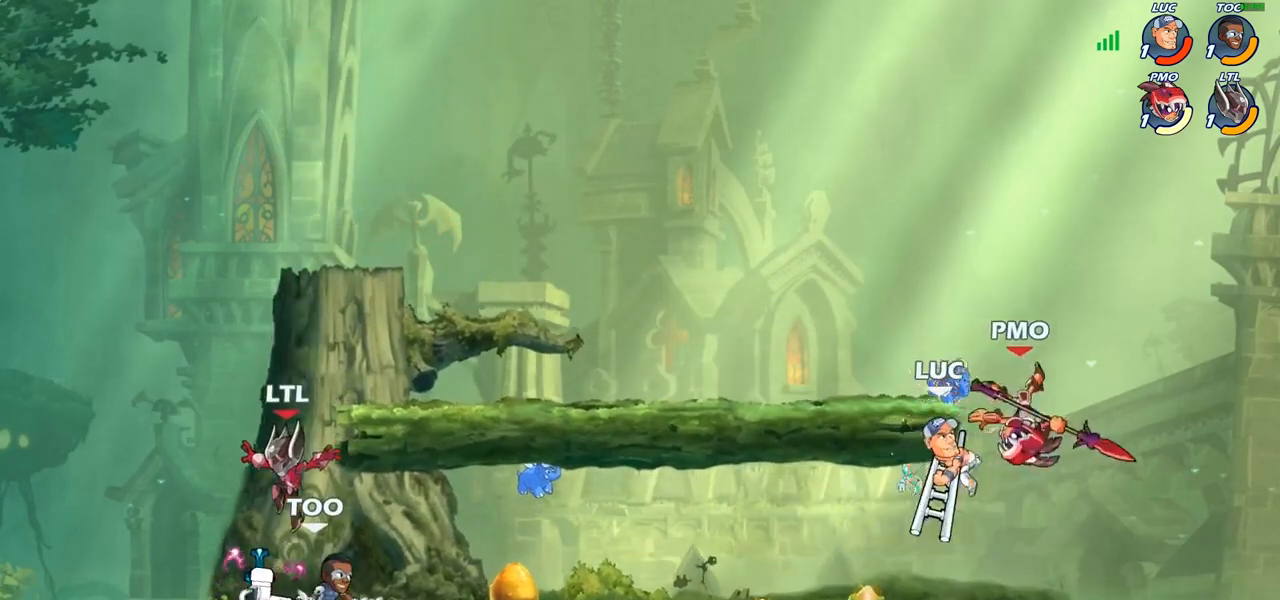
{"buttons": [], "left_stick": "center", "right_stick": "center", "events": [[183, "left_stick", "right"], [200, "CROSS", "down"], [217, "SQUARE", "down"], [267, "CROSS", "up"], [283, "SQUARE", "up"], [283, "left_stick", "center"]]}
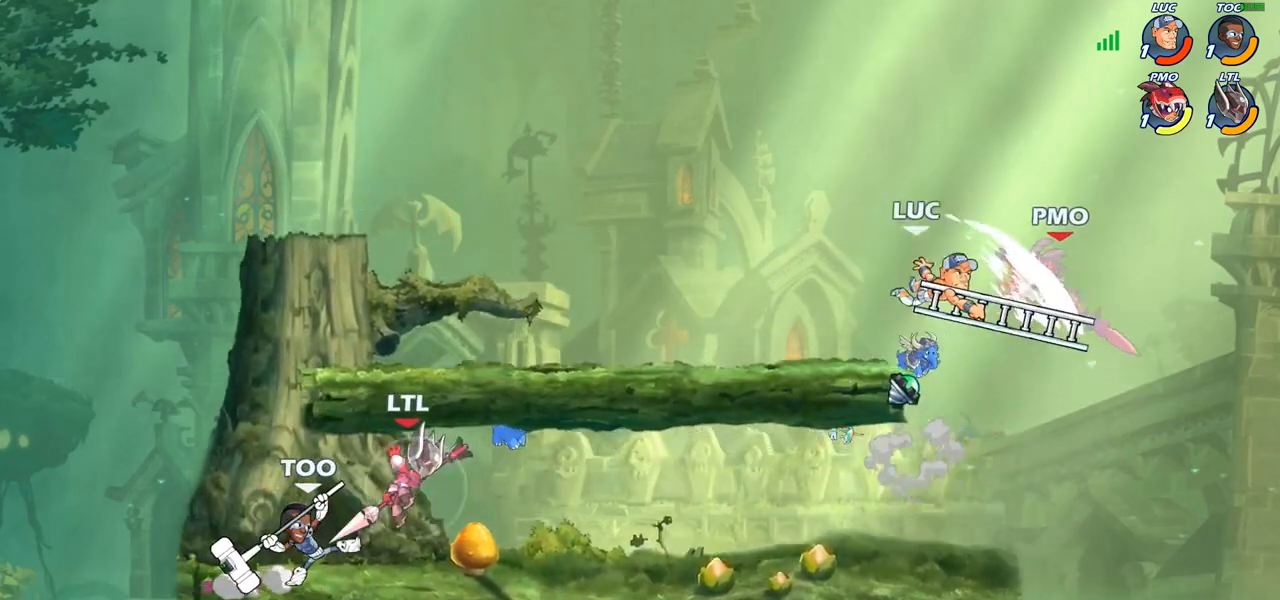
{"buttons": ["CIRCLE"], "left_stick": "down-left", "right_stick": "center", "events": [[117, "left_stick", "right"], [217, "R1", "down"], [217, "R2", "down"], [300, "CIRCLE", "down"], [317, "R1", "up"], [317, "R2", "up"], [317, "left_stick", "down-left"]]}
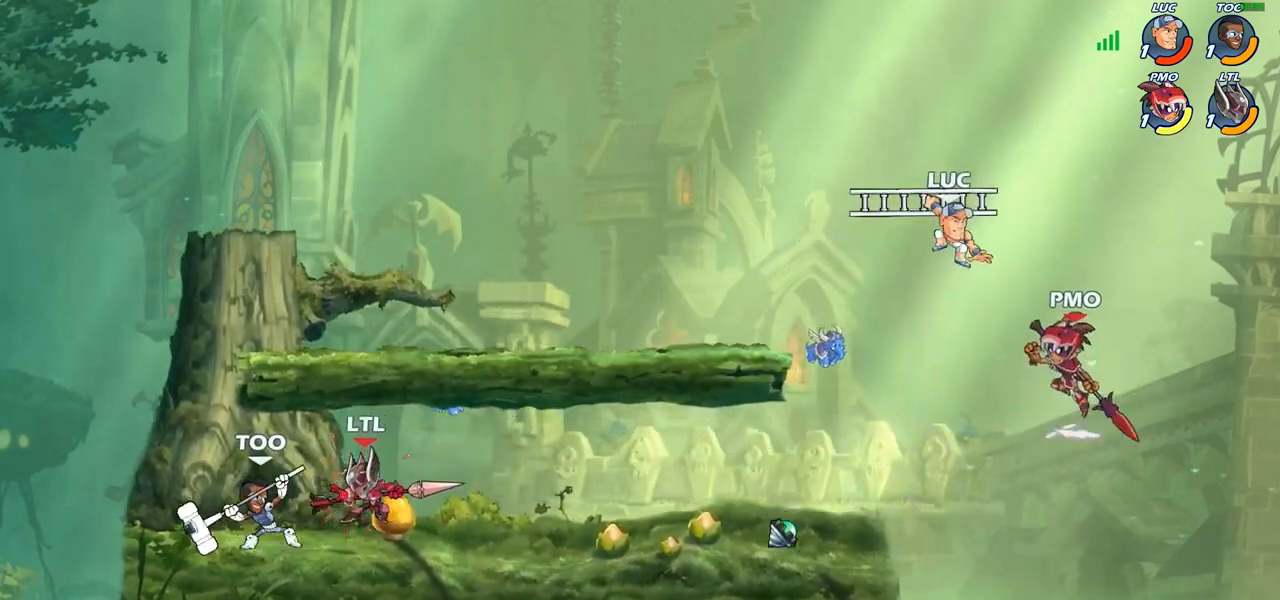
{"buttons": [], "left_stick": "center", "right_stick": "center", "events": [[300, "CIRCLE", "up"], [333, "left_stick", "center"]]}
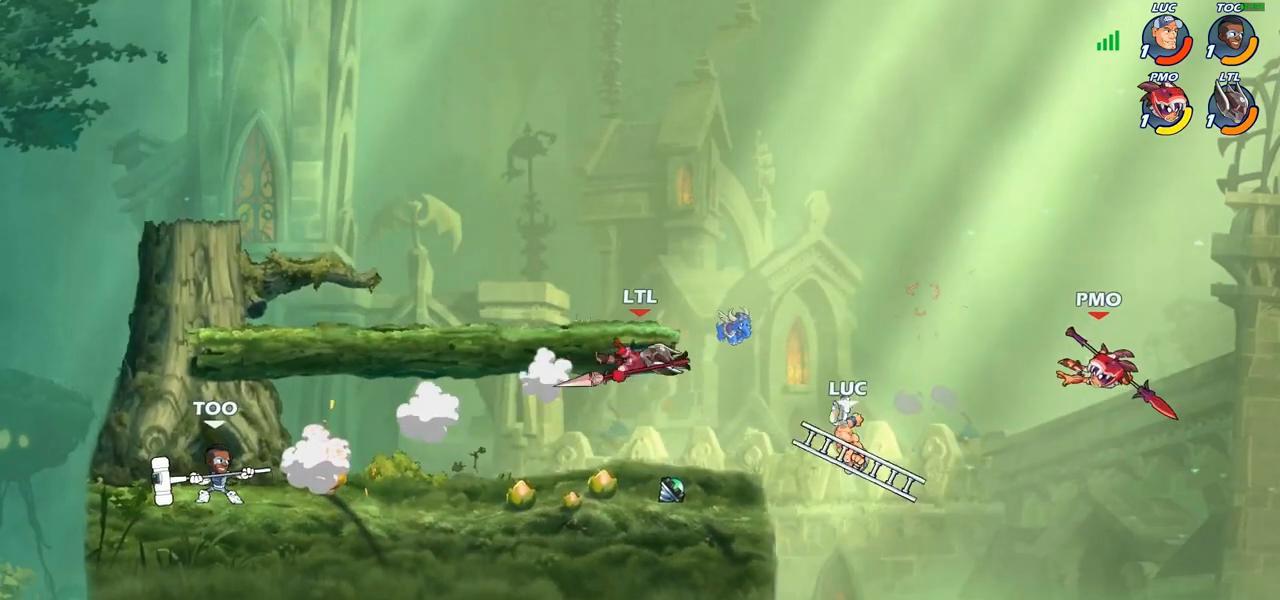
{"buttons": ["CIRCLE"], "left_stick": "up-right", "right_stick": "center", "events": [[167, "left_stick", "right"], [250, "CROSS", "down"], [333, "CIRCLE", "down"], [333, "CROSS", "up"], [467, "left_stick", "up-right"]]}
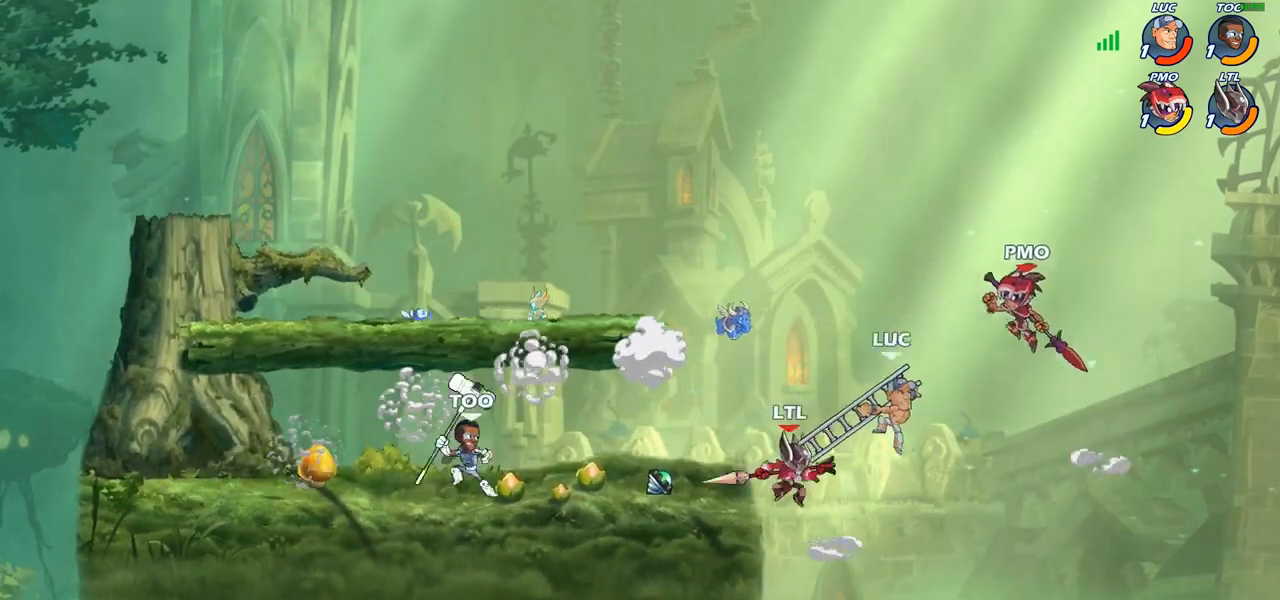
{"buttons": [], "left_stick": "left", "right_stick": "center", "events": [[117, "left_stick", "left"], [367, "CIRCLE", "up"]]}
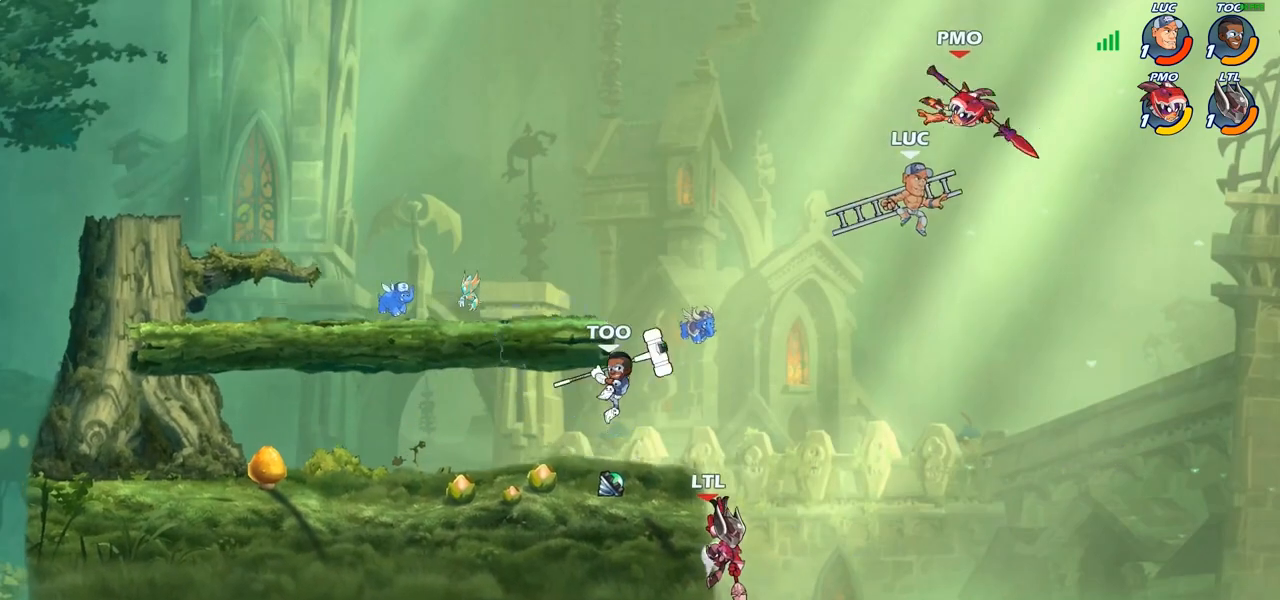
{"buttons": [], "left_stick": "down-left", "right_stick": "center", "events": [[383, "left_stick", "down-left"]]}
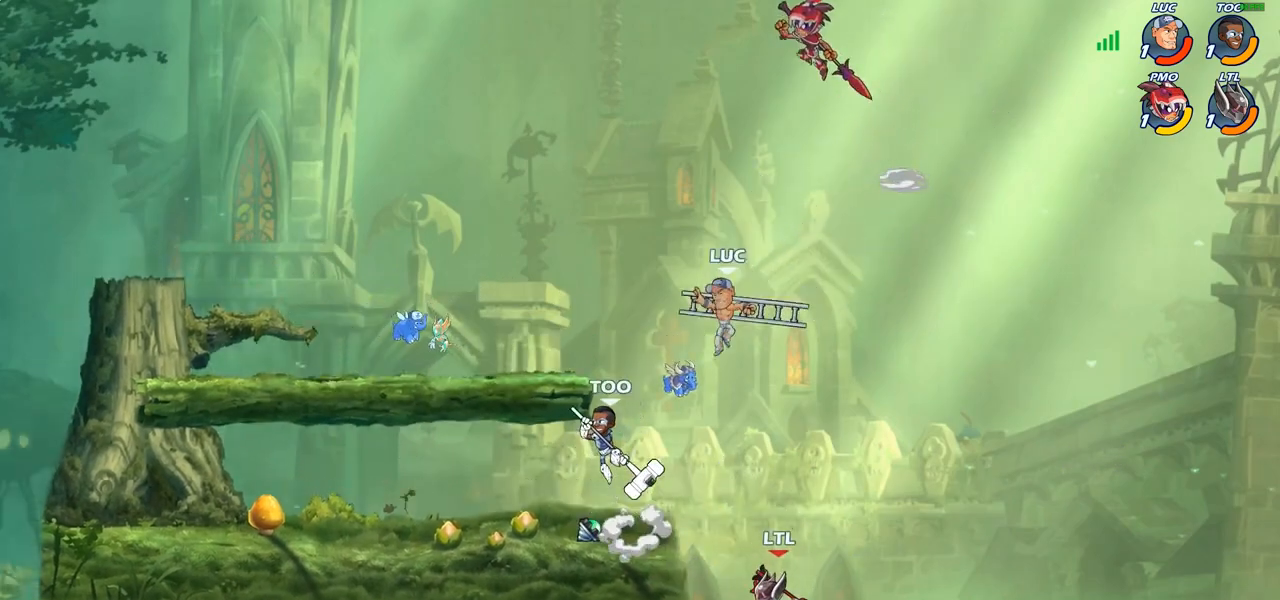
{"buttons": [], "left_stick": "right", "right_stick": "center", "events": [[450, "left_stick", "right"]]}
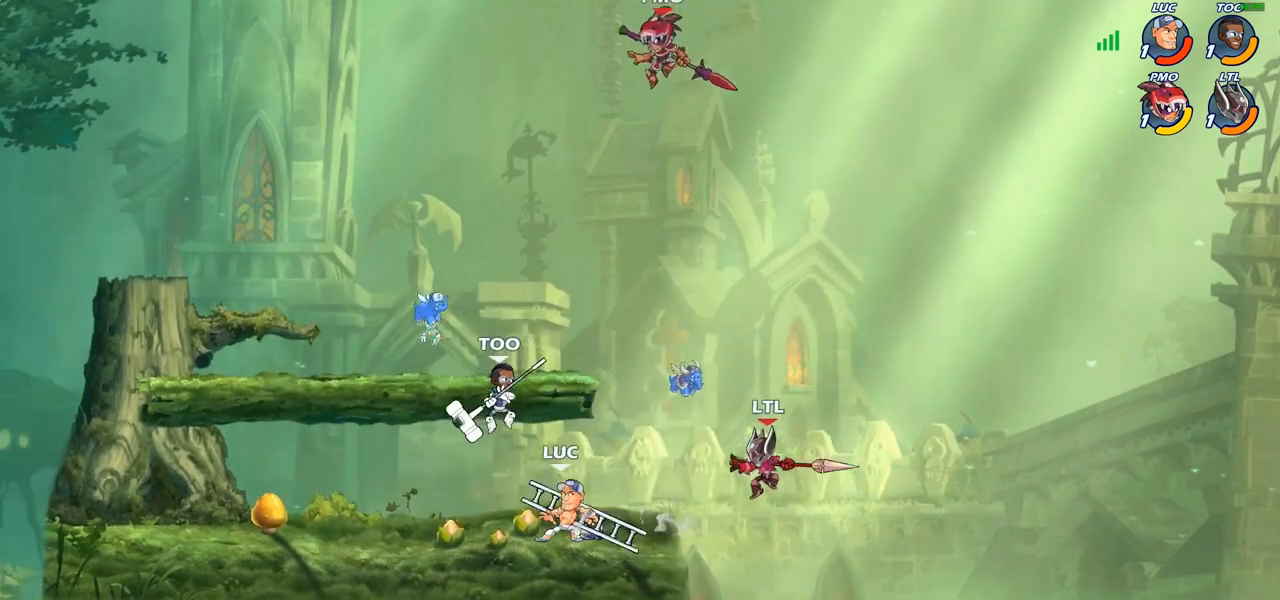
{"buttons": [], "left_stick": "center", "right_stick": "center", "events": [[83, "left_stick", "down"], [117, "SQUARE", "down"], [200, "SQUARE", "up"], [233, "left_stick", "center"]]}
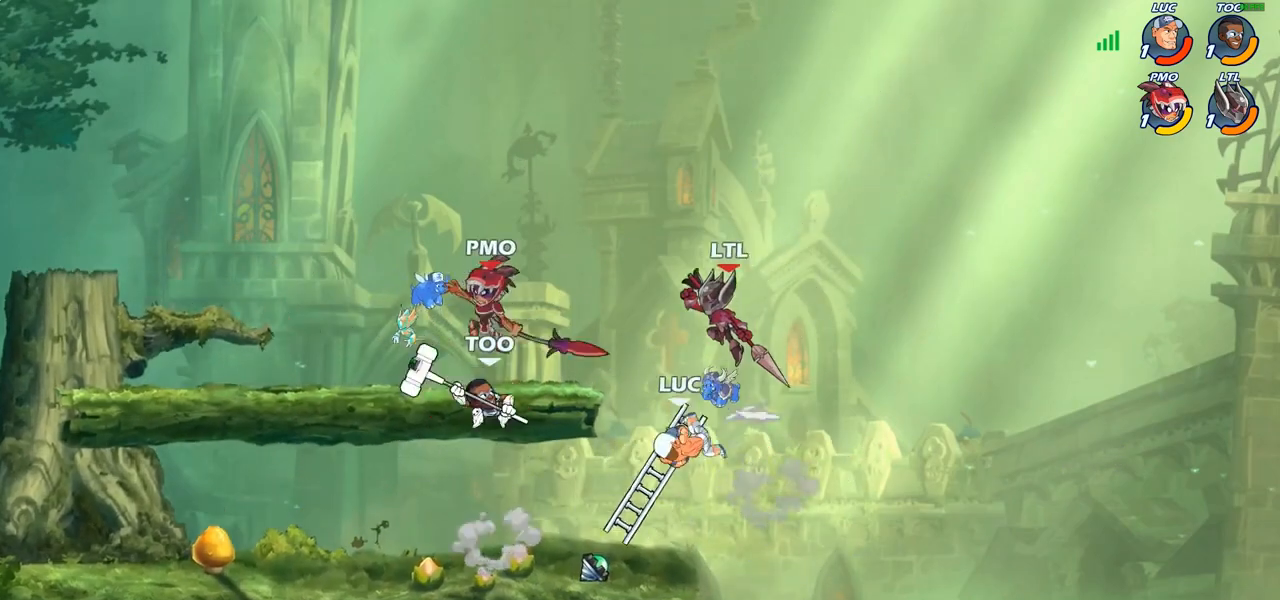
{"buttons": ["CROSS"], "left_stick": "left", "right_stick": "center", "events": [[367, "CROSS", "down"], [367, "left_stick", "left"]]}
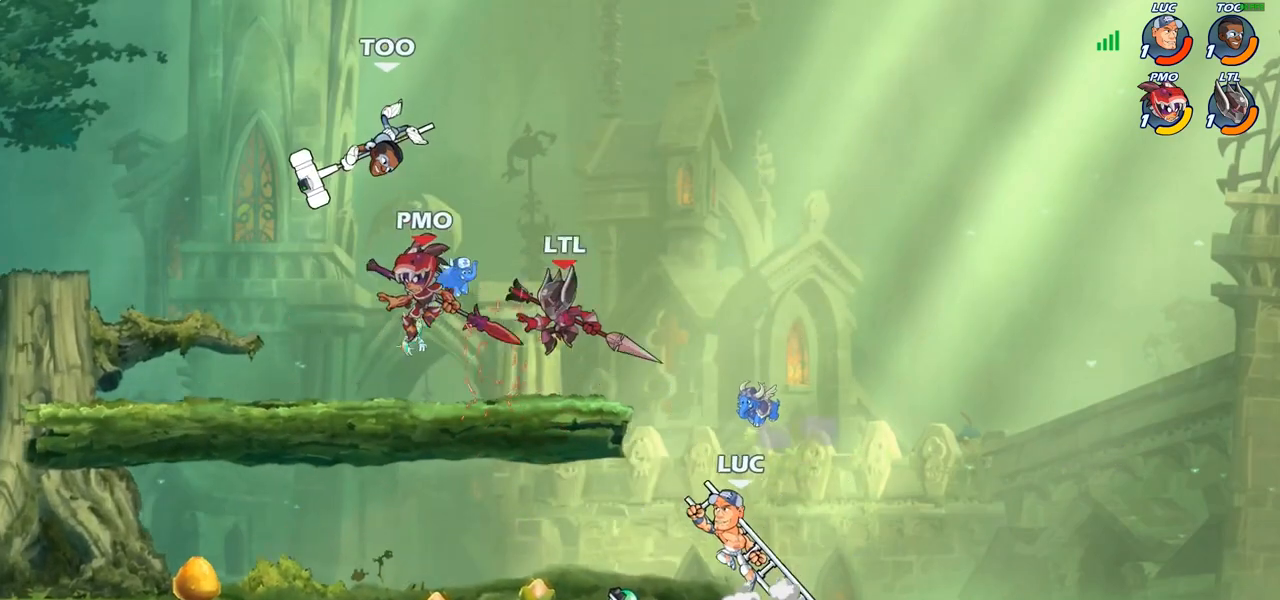
{"buttons": [], "left_stick": "right", "right_stick": "center", "events": [[33, "CROSS", "up"], [50, "SQUARE", "down"], [133, "SQUARE", "up"], [483, "left_stick", "right"]]}
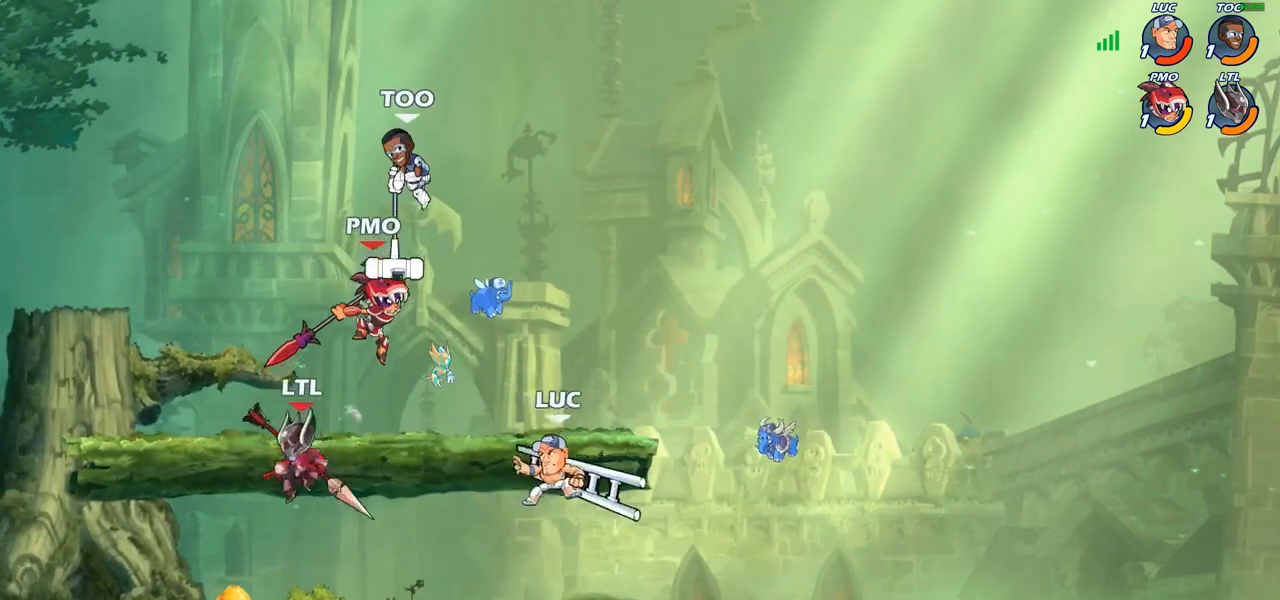
{"buttons": [], "left_stick": "center", "right_stick": "center", "events": [[150, "left_stick", "left"], [233, "left_stick", "center"], [300, "CIRCLE", "down"], [383, "CIRCLE", "up"]]}
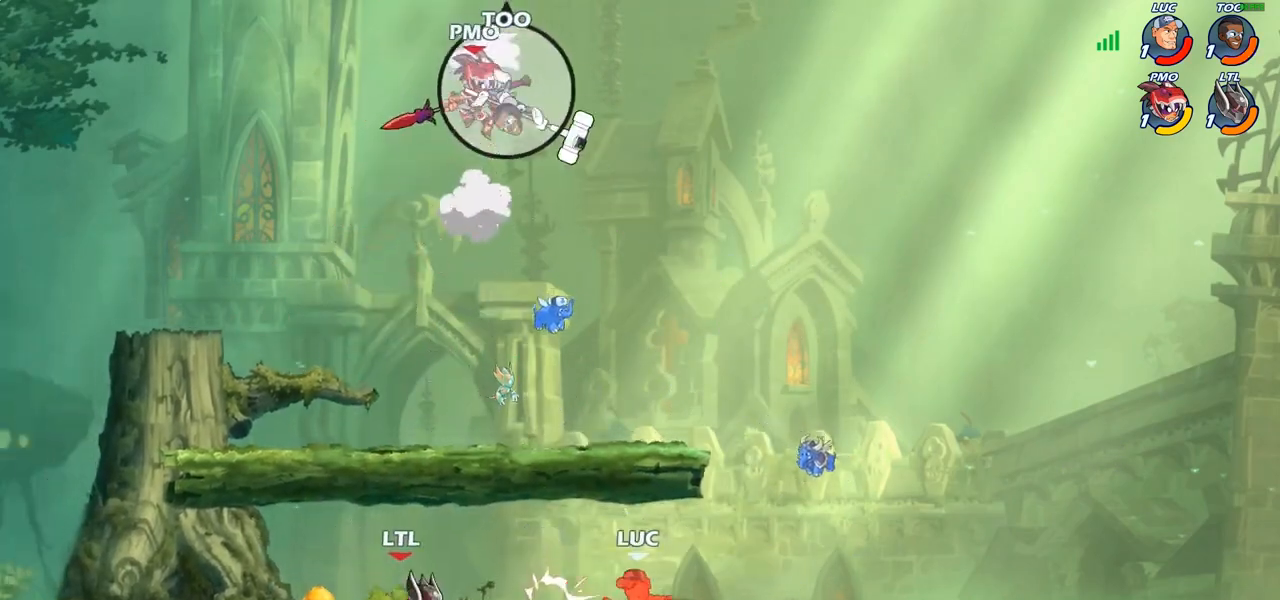
{"buttons": [], "left_stick": "left", "right_stick": "center", "events": [[400, "left_stick", "left"]]}
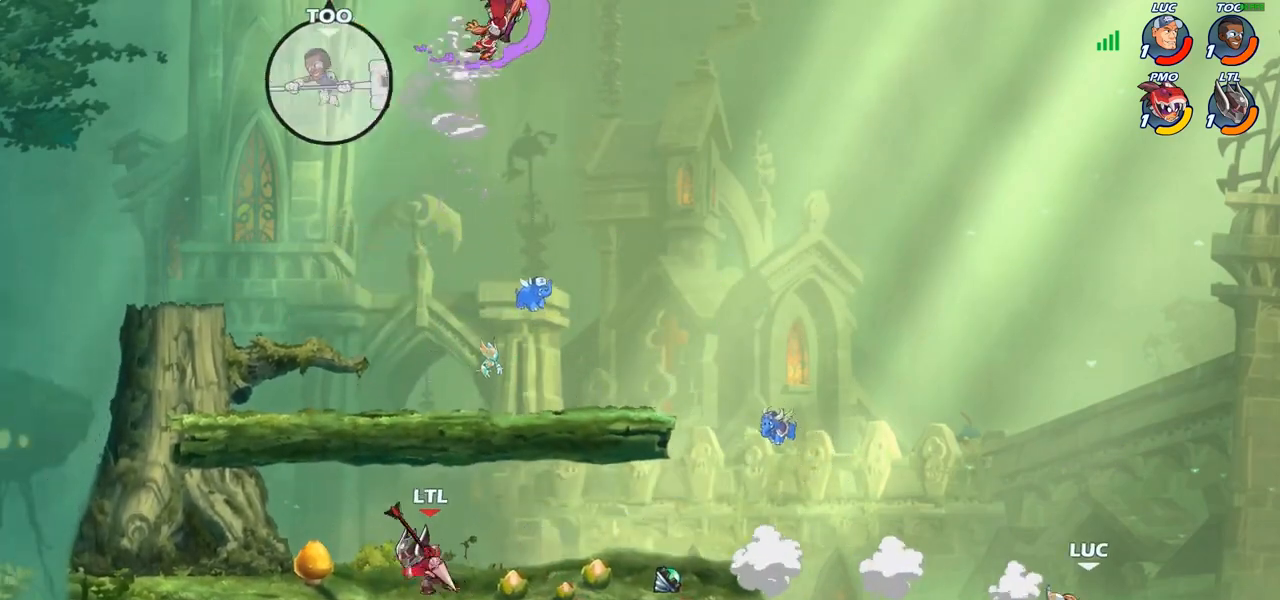
{"buttons": [], "left_stick": "left", "right_stick": "center", "events": [[100, "CROSS", "down"], [200, "CIRCLE", "down"], [217, "CROSS", "up"], [333, "CIRCLE", "up"]]}
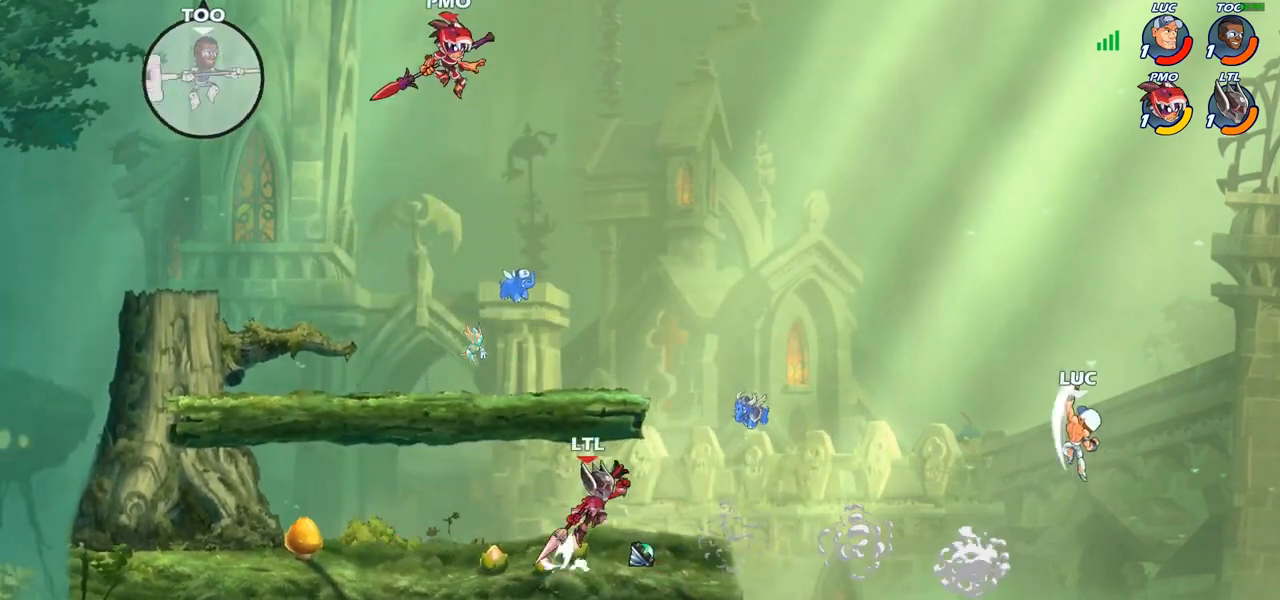
{"buttons": ["CROSS"], "left_stick": "up-left", "right_stick": "center", "events": [[350, "CROSS", "down"], [450, "left_stick", "up-left"]]}
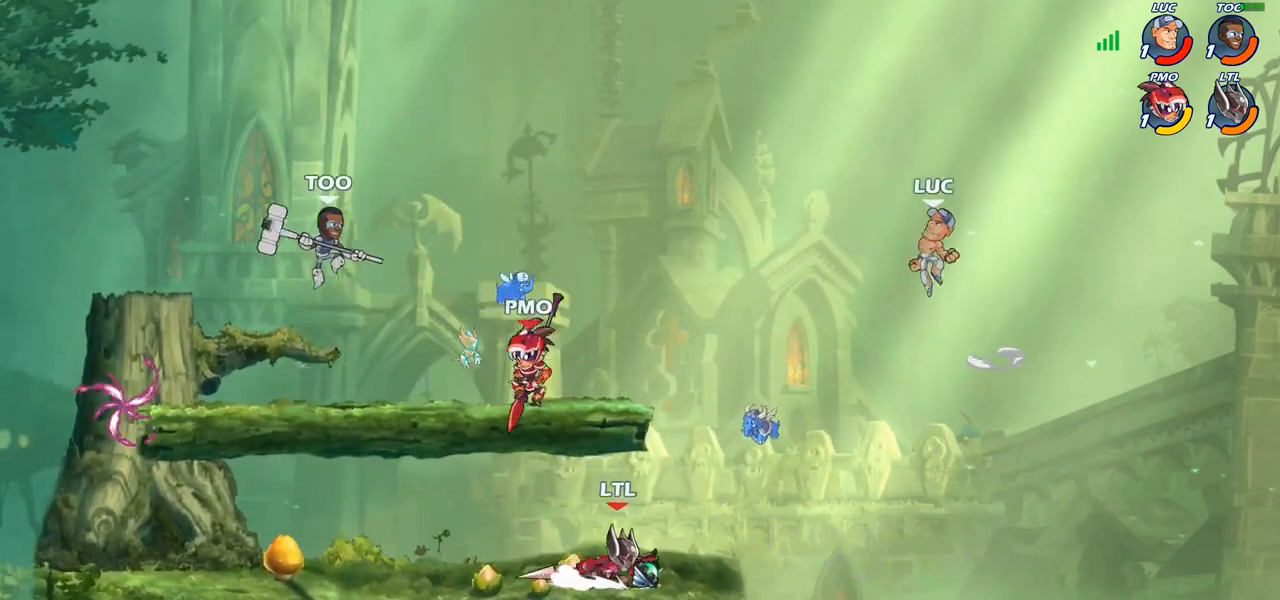
{"buttons": ["R2"], "left_stick": "up-left", "right_stick": "center", "events": [[17, "CROSS", "up"], [300, "R2", "down"]]}
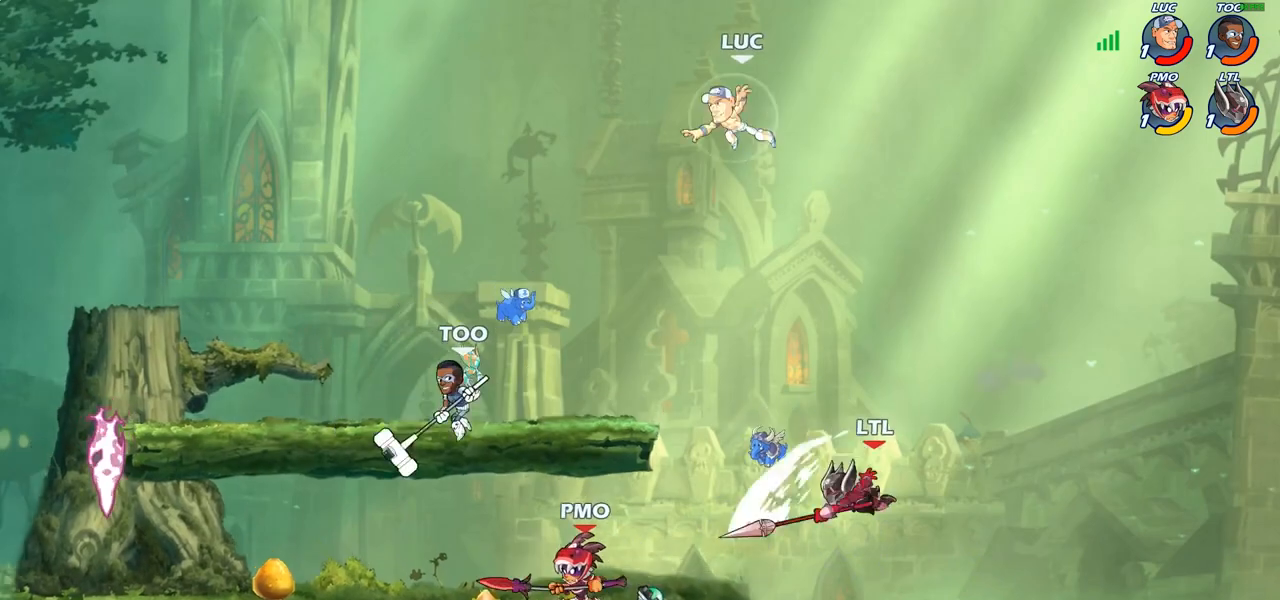
{"buttons": [], "left_stick": "down-left", "right_stick": "center", "events": [[17, "R2", "up"], [100, "left_stick", "down-left"]]}
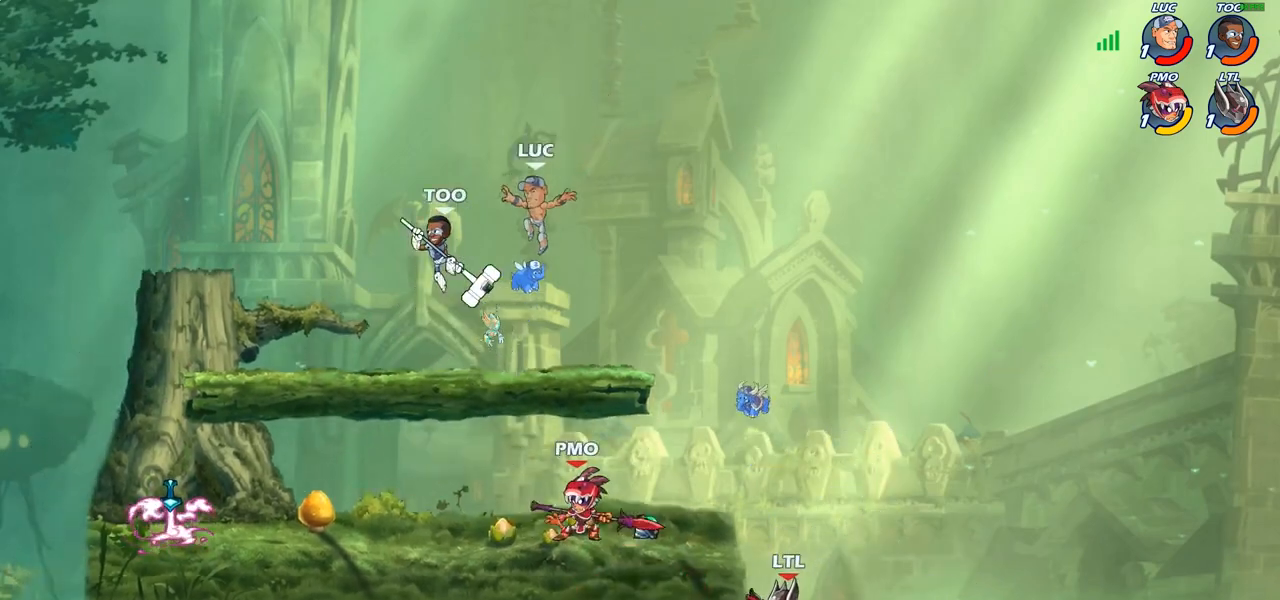
{"buttons": [], "left_stick": "left", "right_stick": "center", "events": [[150, "left_stick", "up-left"], [167, "R2", "down"], [200, "CROSS", "down"], [333, "CROSS", "up"], [333, "left_stick", "left"], [350, "R2", "up"]]}
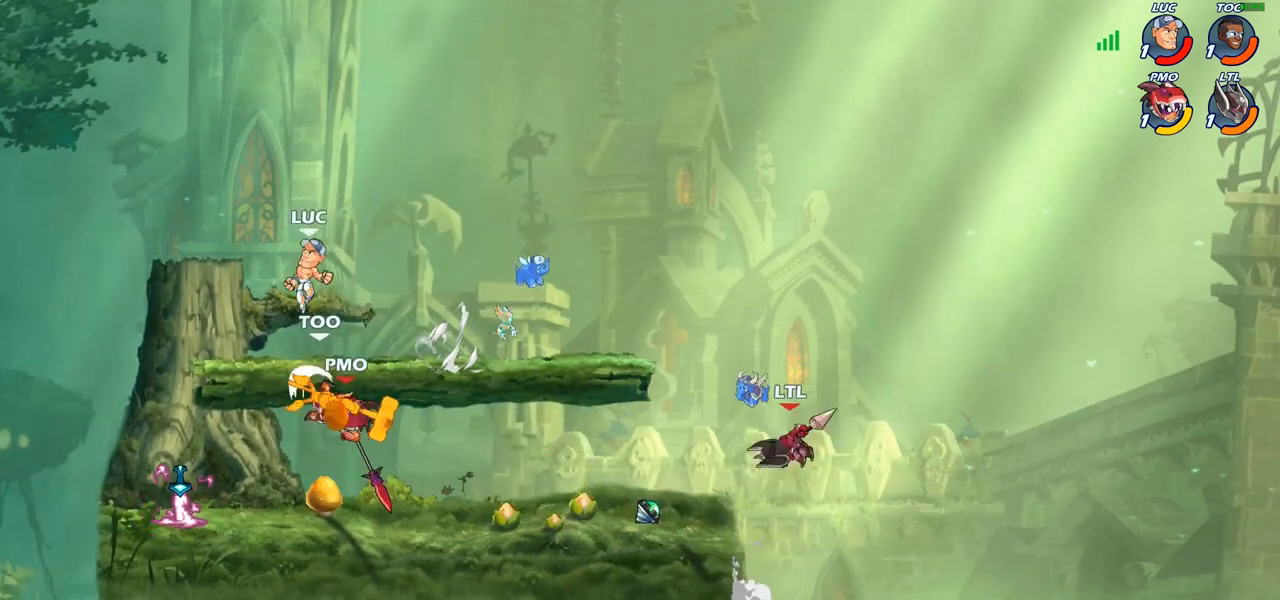
{"buttons": [], "left_stick": "down-right", "right_stick": "center", "events": [[250, "left_stick", "down"], [317, "left_stick", "down-right"]]}
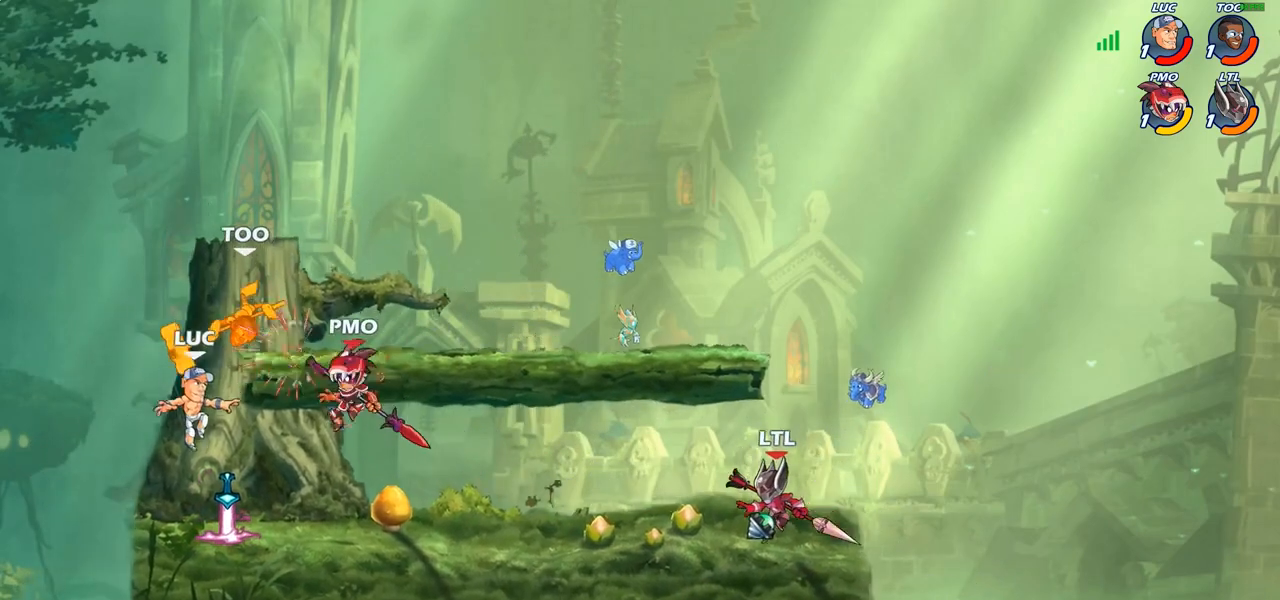
{"buttons": [], "left_stick": "center", "right_stick": "center", "events": [[117, "R1", "down"], [133, "left_stick", "center"], [183, "CIRCLE", "down"], [183, "R1", "up"], [217, "TRIANGLE", "down"], [250, "TRIANGLE", "up"], [267, "CIRCLE", "up"]]}
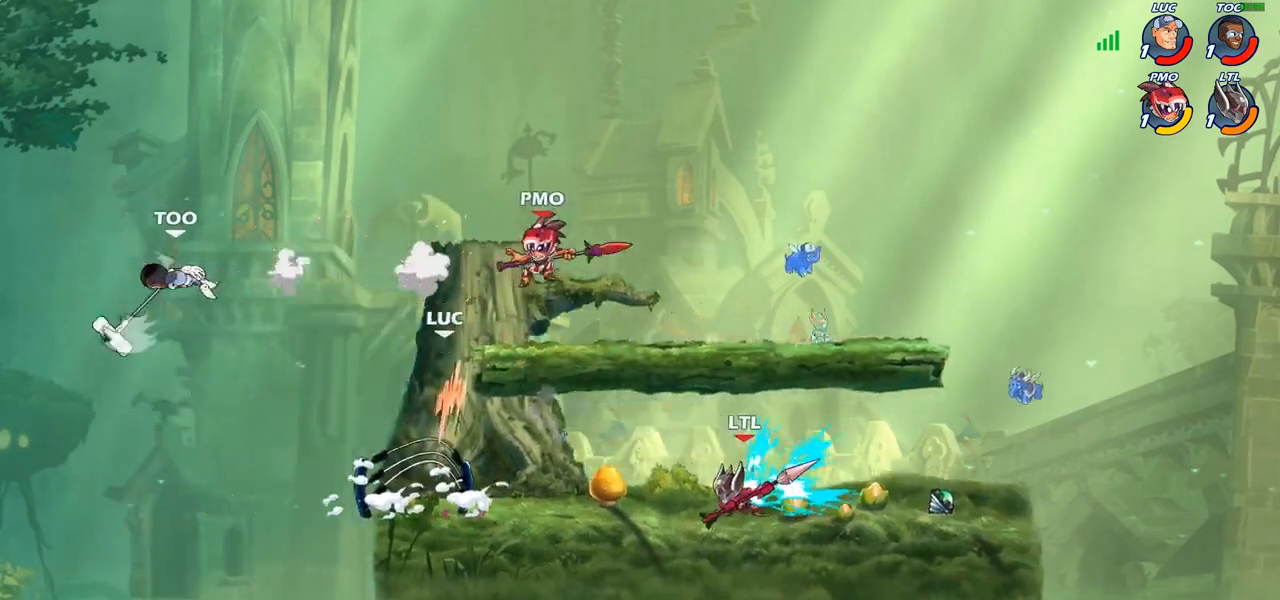
{"buttons": [], "left_stick": "right", "right_stick": "center", "events": [[467, "left_stick", "right"]]}
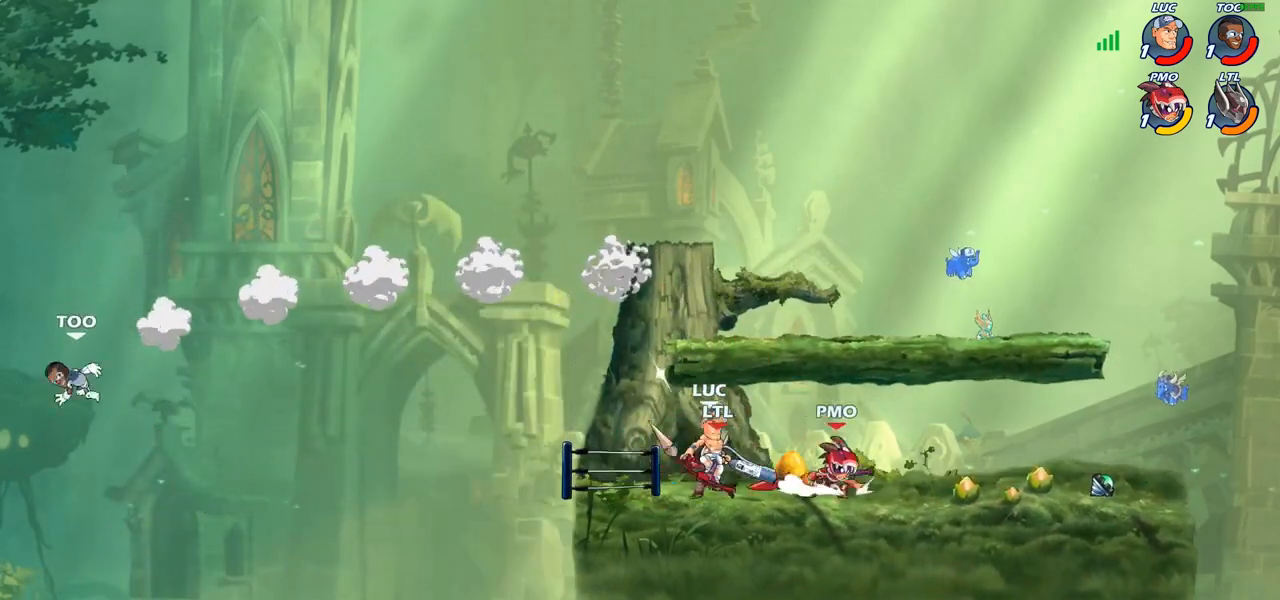
{"buttons": [], "left_stick": "center", "right_stick": "center", "events": [[67, "left_stick", "center"], [100, "SQUARE", "down"], [167, "SQUARE", "up"], [250, "SQUARE", "down"], [350, "SQUARE", "up"], [433, "SQUARE", "down"], [500, "SQUARE", "up"]]}
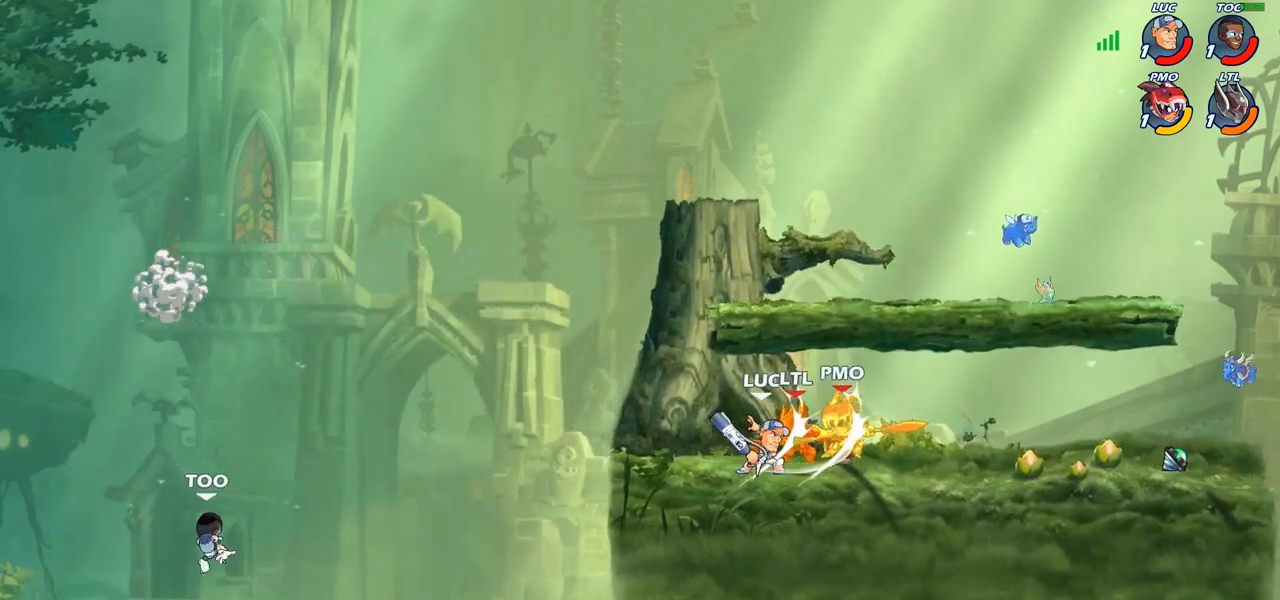
{"buttons": ["R2"], "left_stick": "right", "right_stick": "center", "events": [[100, "SQUARE", "down"], [150, "SQUARE", "up"], [250, "left_stick", "right"], [417, "R2", "down"]]}
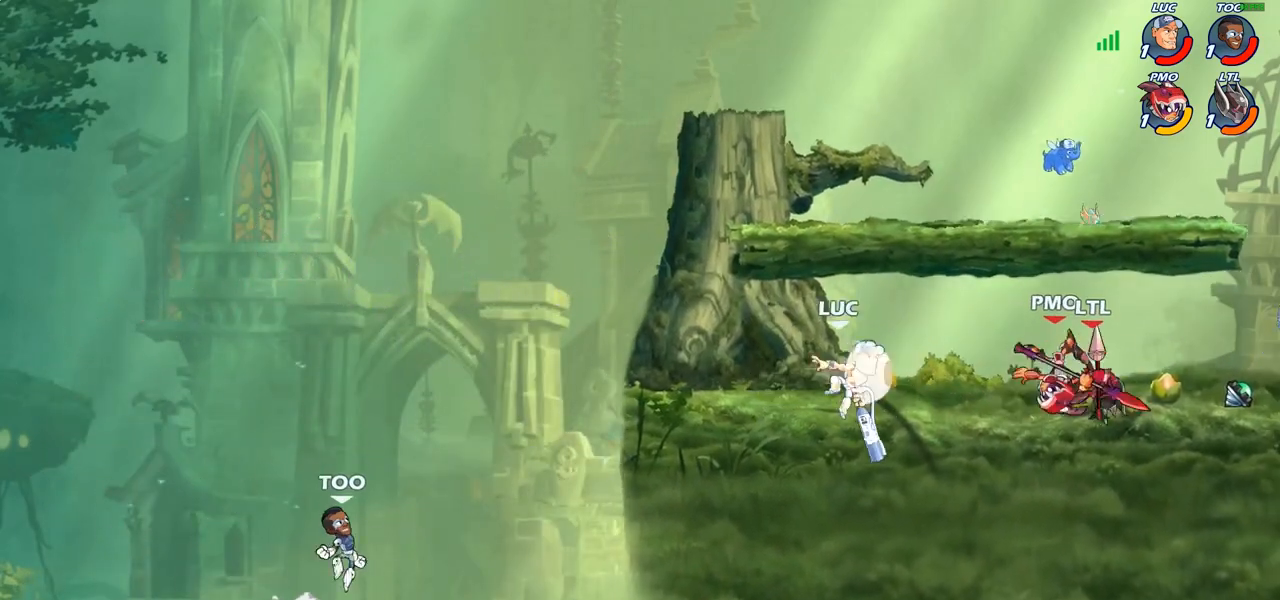
{"buttons": [], "left_stick": "right", "right_stick": "center", "events": [[33, "R2", "up"], [100, "CIRCLE", "down"], [200, "CIRCLE", "up"]]}
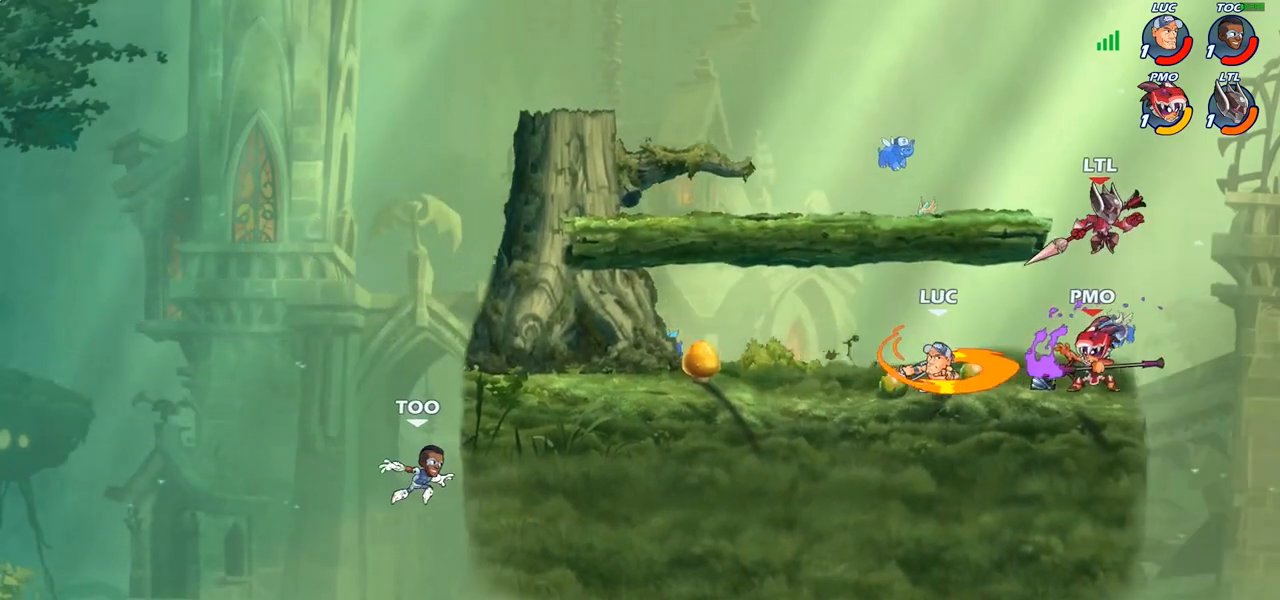
{"buttons": [], "left_stick": "right", "right_stick": "center", "events": [[200, "left_stick", "center"], [483, "left_stick", "right"]]}
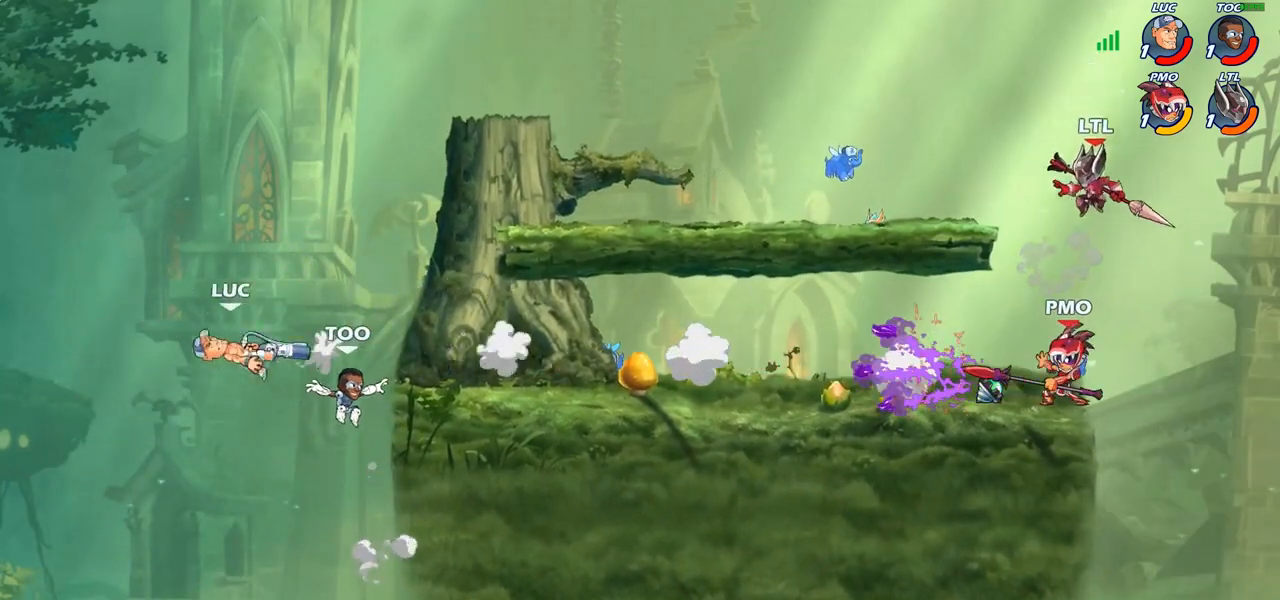
{"buttons": [], "left_stick": "right", "right_stick": "center", "events": []}
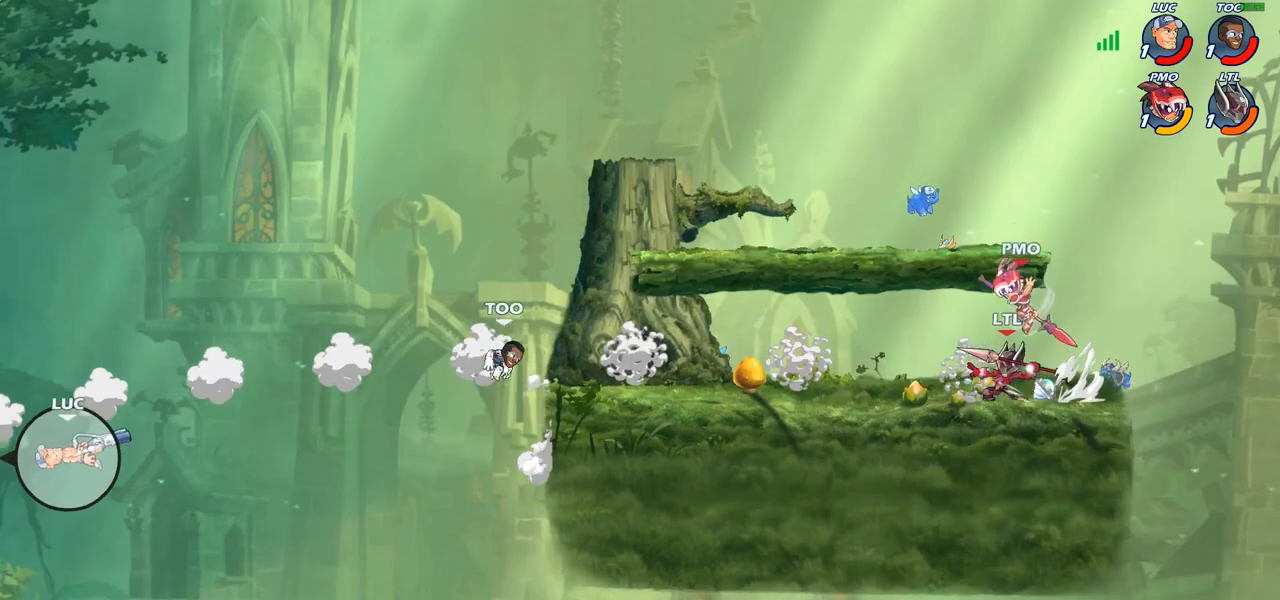
{"buttons": ["R2"], "left_stick": "right", "right_stick": "center", "events": [[50, "R2", "down"], [183, "R2", "up"], [233, "R2", "down"], [350, "R2", "up"], [417, "R2", "down"]]}
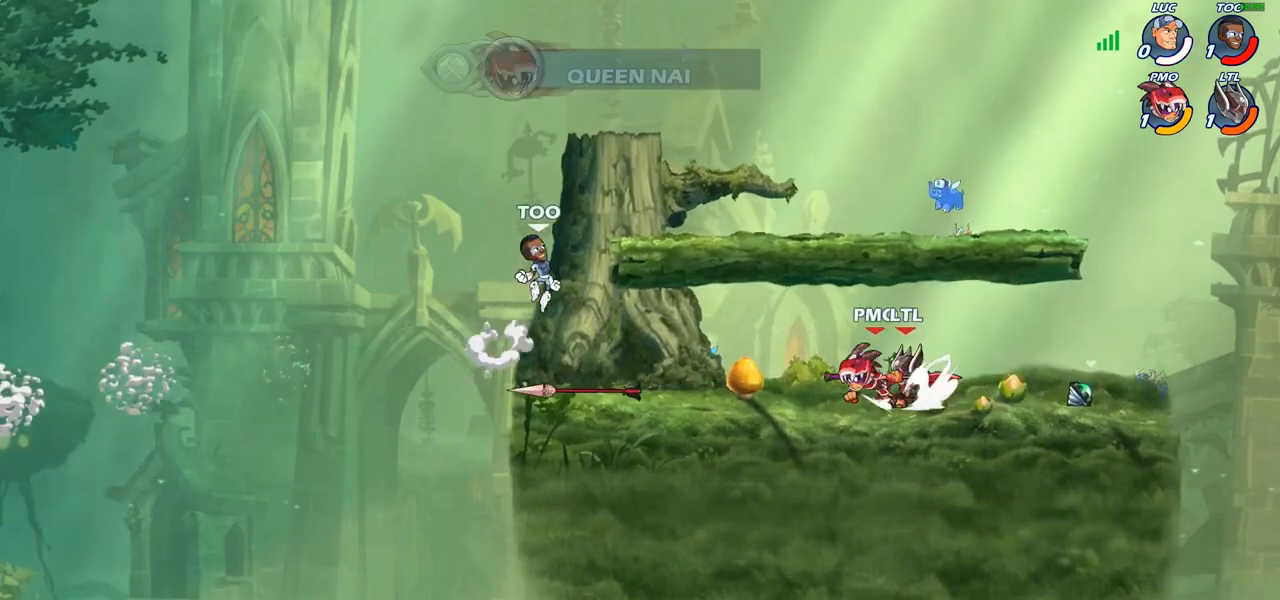
{"buttons": [], "left_stick": "center", "right_stick": "center", "events": [[33, "R2", "up"], [367, "left_stick", "center"]]}